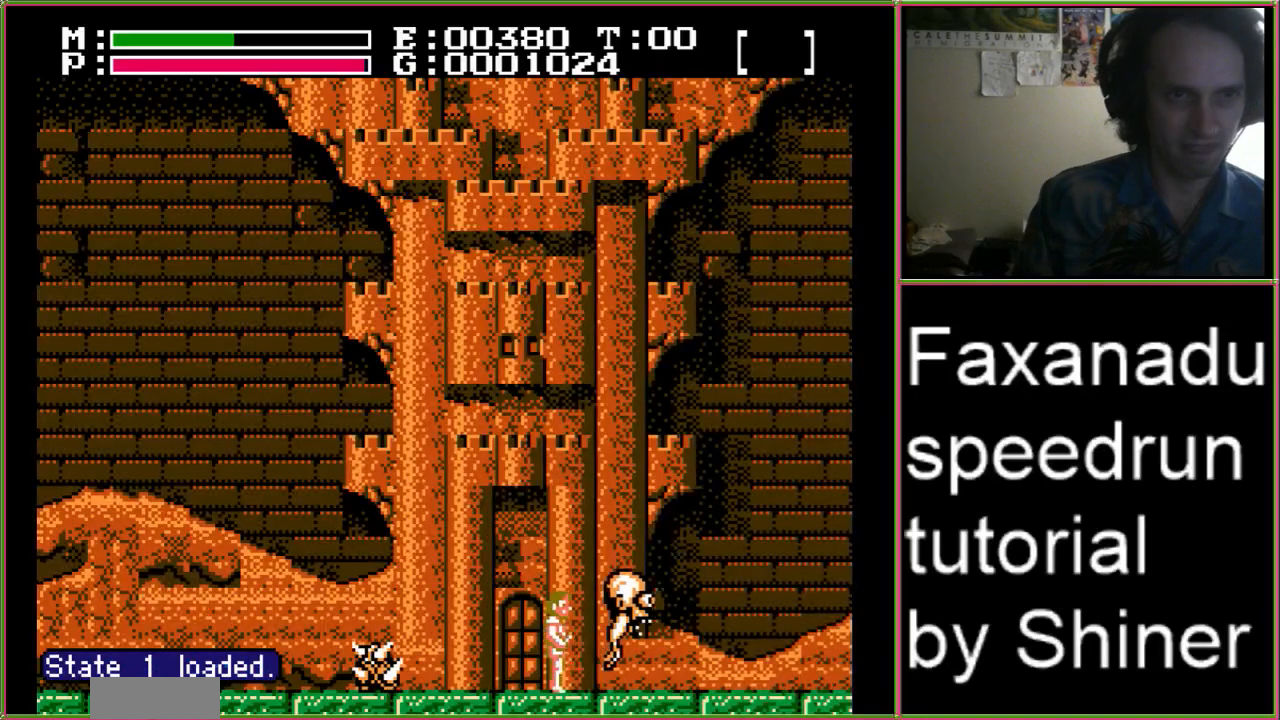
Gameplay with a controller (Nintendo layout); each line is a JSON object with the inputs held at the frame after it. "events" lists button and stick changes between this image and that frame as [ms after this image, input, new state], when the widget could be followed in between. Not read: L3 R3.
{"buttons": ["DPAD_RIGHT"], "events": [[233, "A", "up"]]}
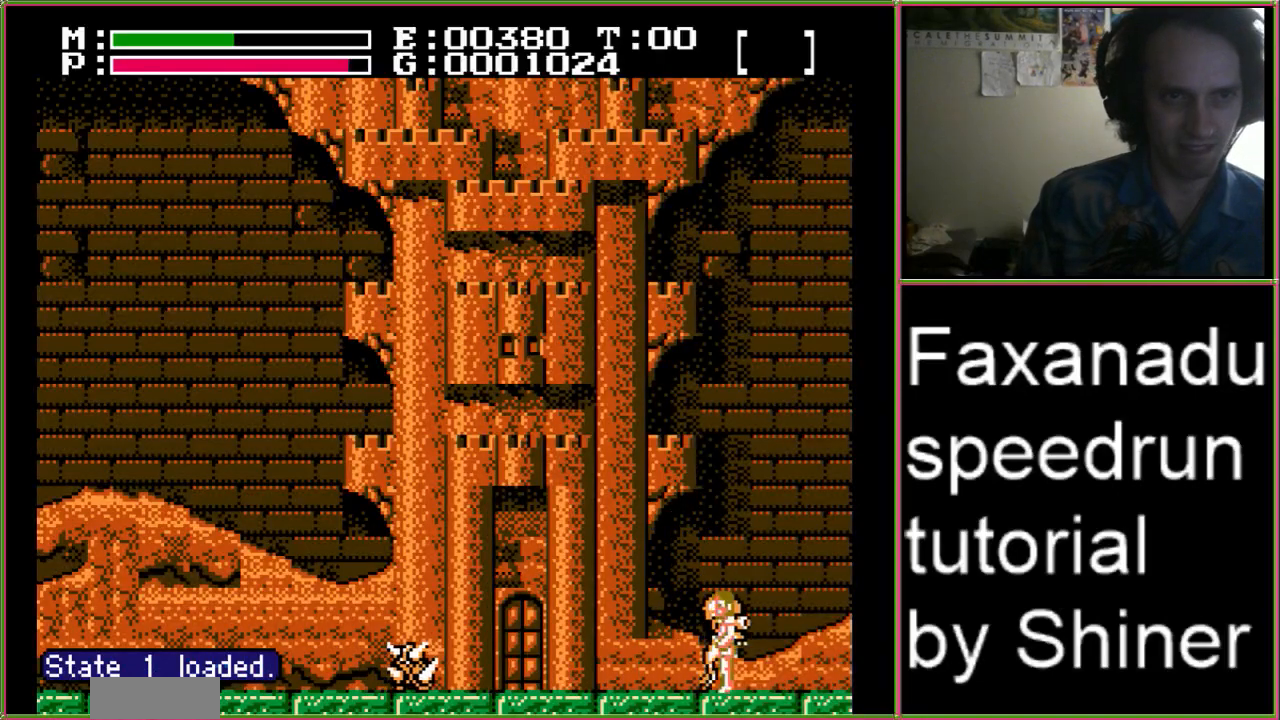
{"buttons": [], "events": [[167, "DPAD_RIGHT", "up"]]}
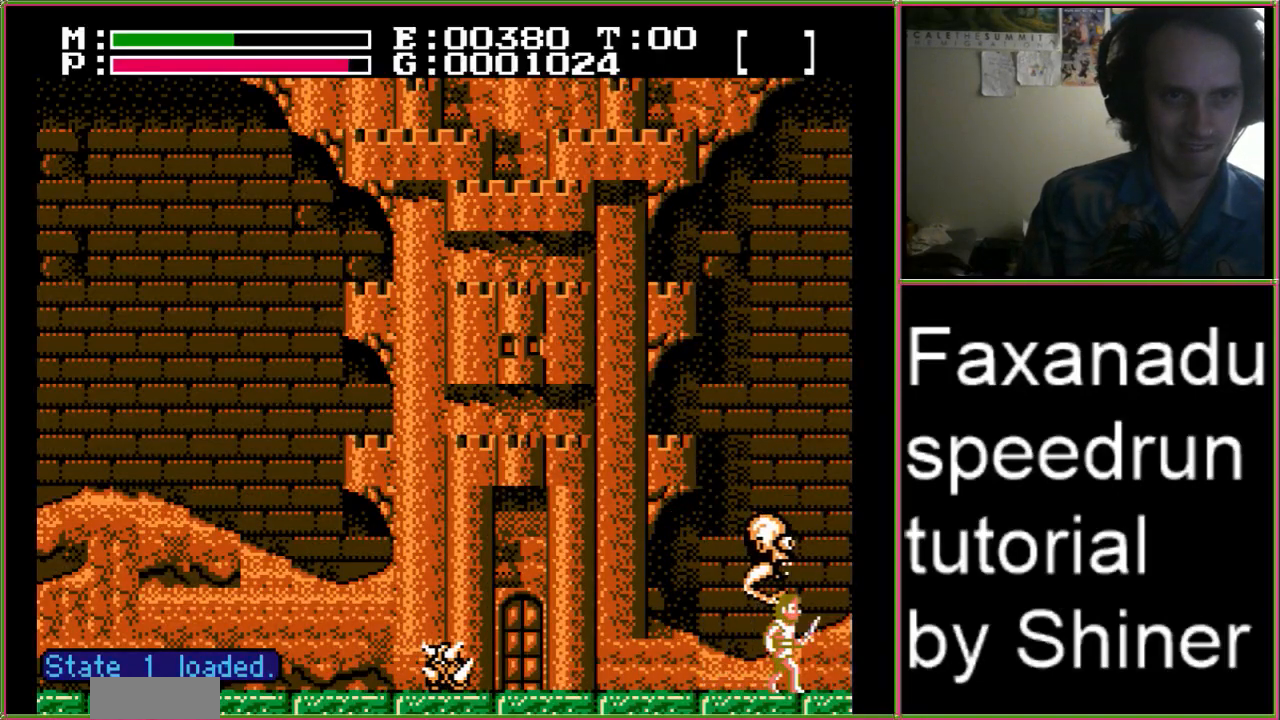
{"buttons": [], "events": [[100, "B", "down"], [433, "B", "up"]]}
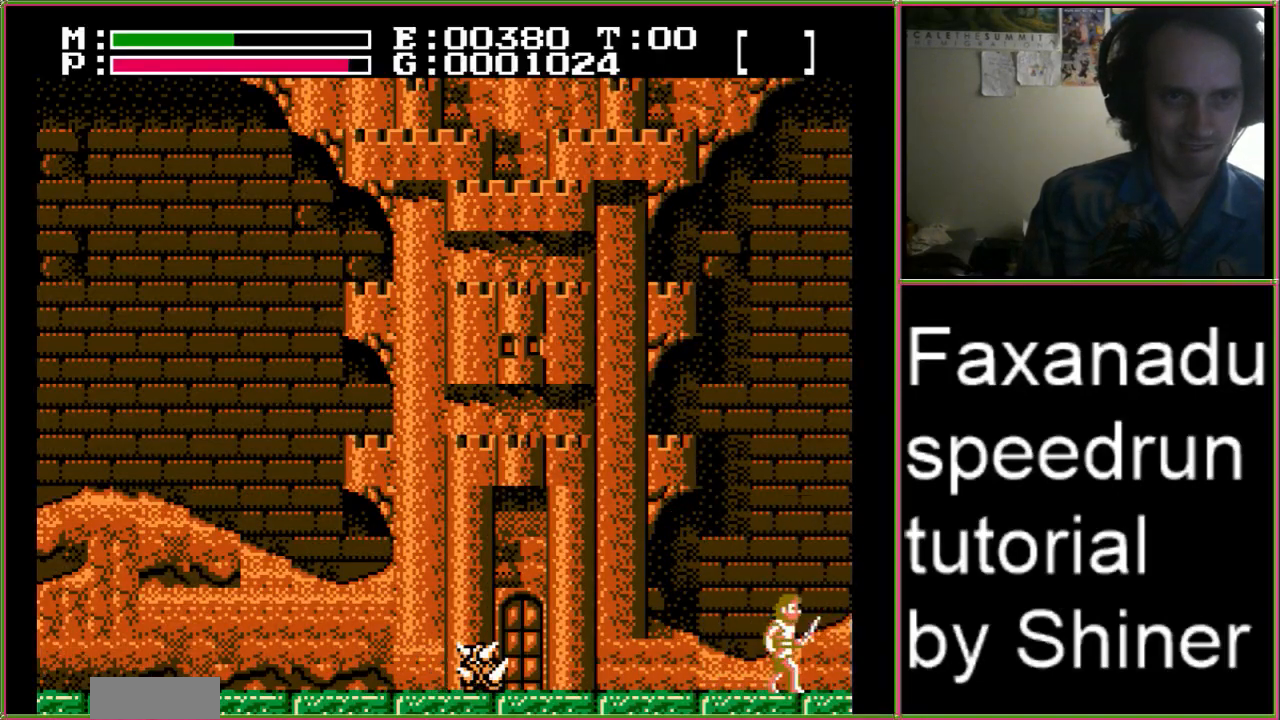
{"buttons": ["DPAD_RIGHT"], "events": [[33, "B", "down"], [200, "DPAD_RIGHT", "down"], [267, "B", "up"]]}
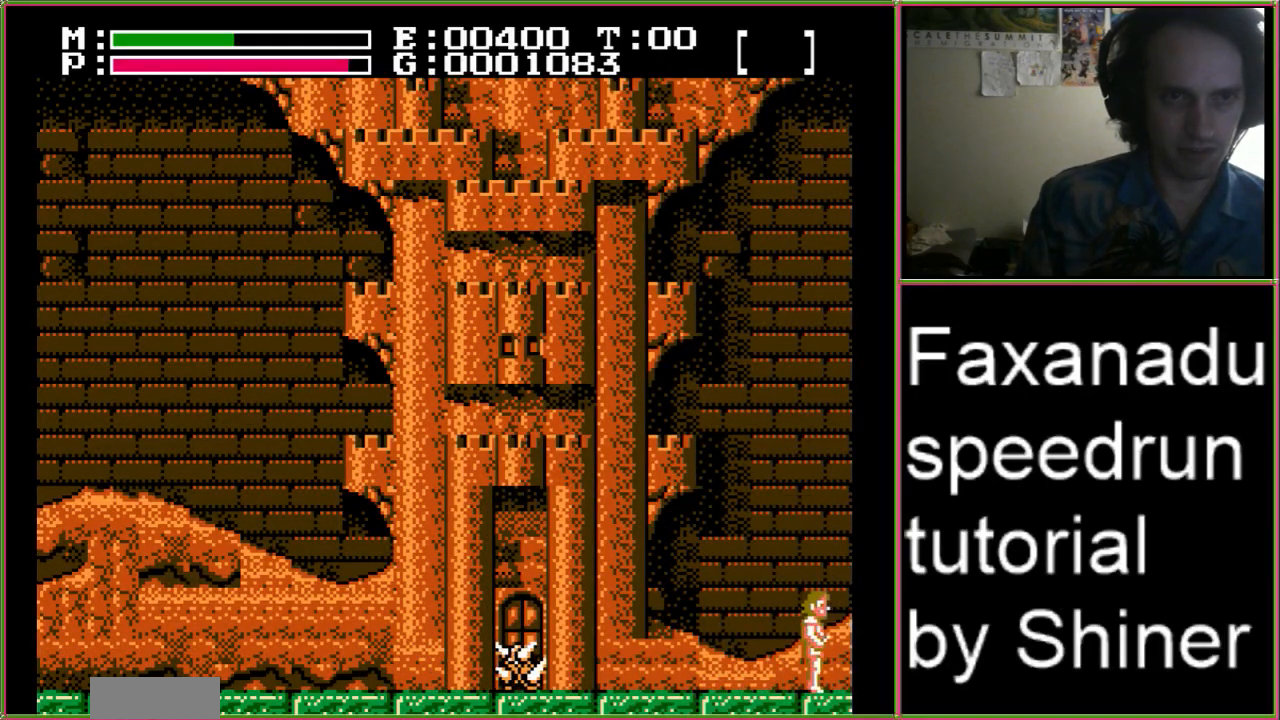
{"buttons": ["DPAD_RIGHT"], "events": []}
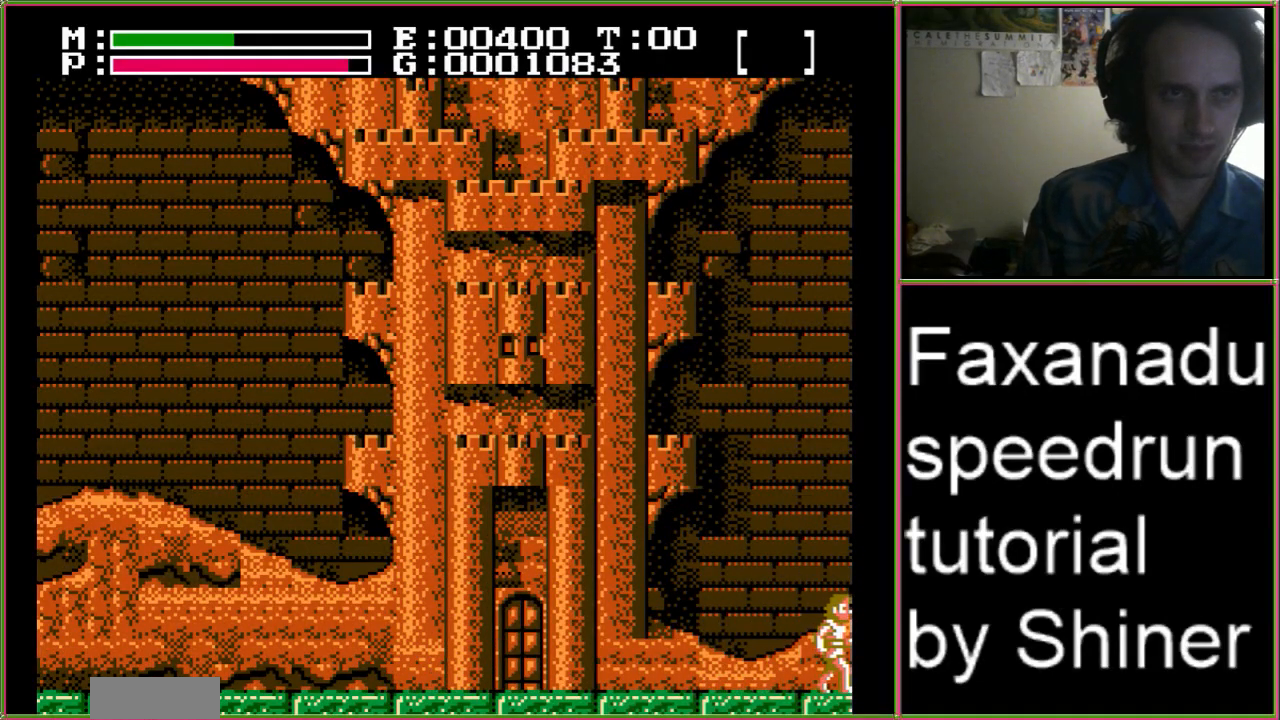
{"buttons": ["DPAD_RIGHT"], "events": []}
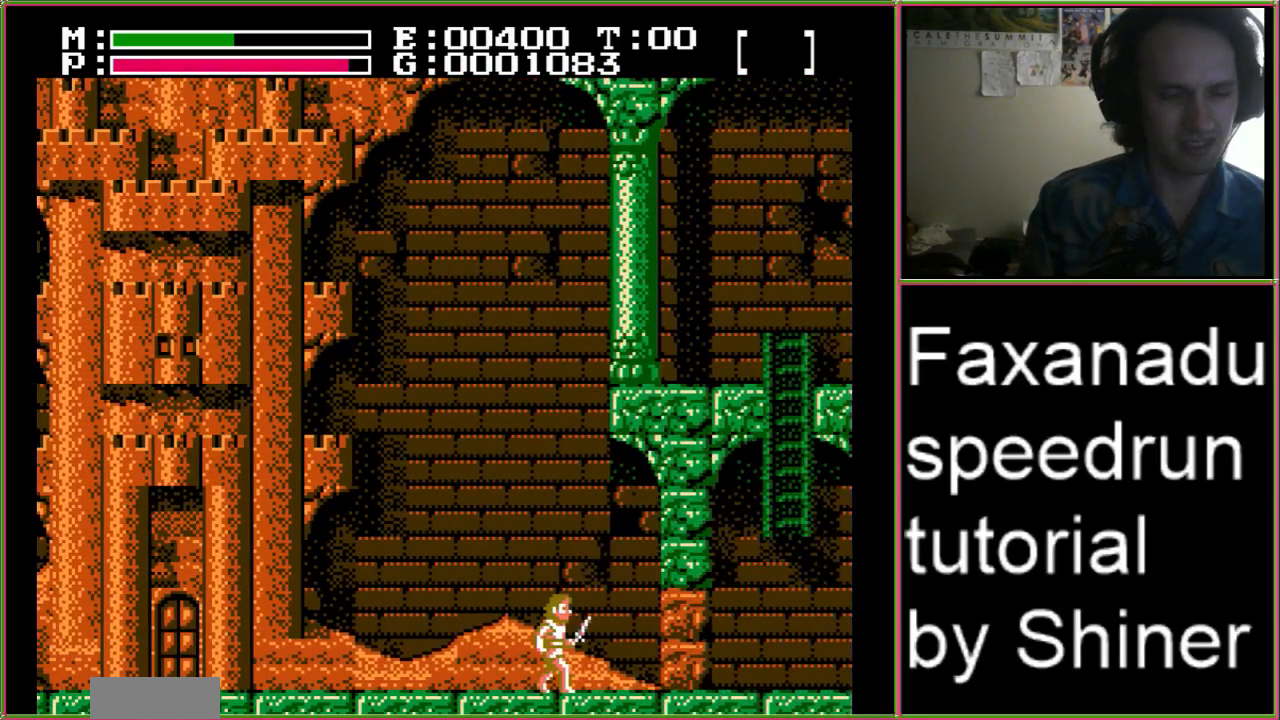
{"buttons": ["DPAD_RIGHT"], "events": []}
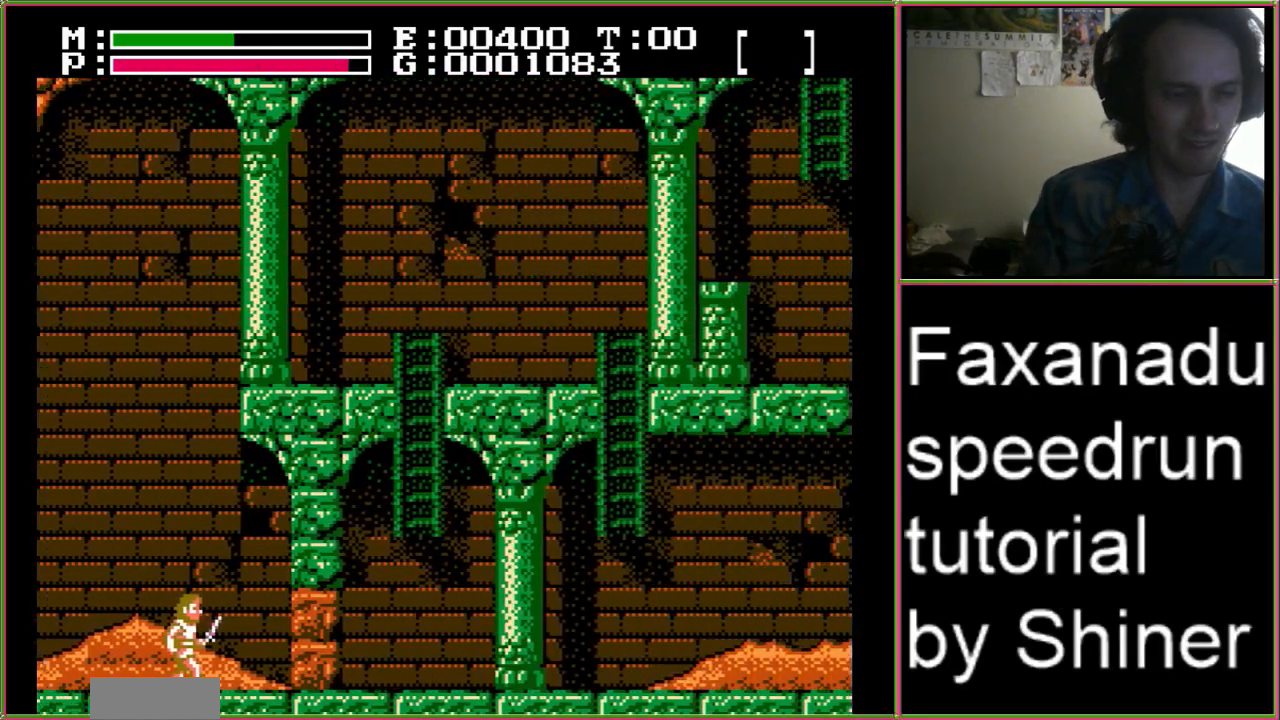
{"buttons": ["DPAD_LEFT"], "events": [[33, "DPAD_LEFT", "down"], [33, "DPAD_RIGHT", "up"], [33, "DPAD_UP", "down"], [133, "DPAD_UP", "up"]]}